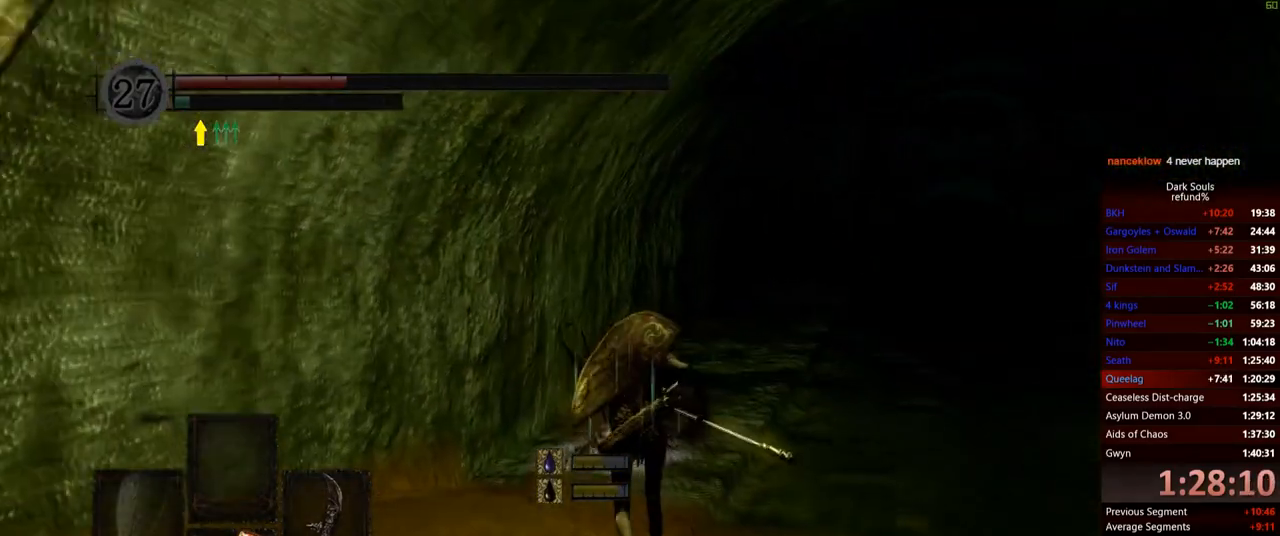
Gameplay with a controller (Xbox layout); each line is a JSON object with the inputs held at the frame after it. "events" lists button and stick changes between this image and that frame as [ms after this image, input, new state], when the widget could be followed in between. Not read: L3.
{"buttons": [], "left_stick": "up", "right_stick": "center", "events": [[216, "B", "up"], [333, "A", "down"], [433, "A", "up"]]}
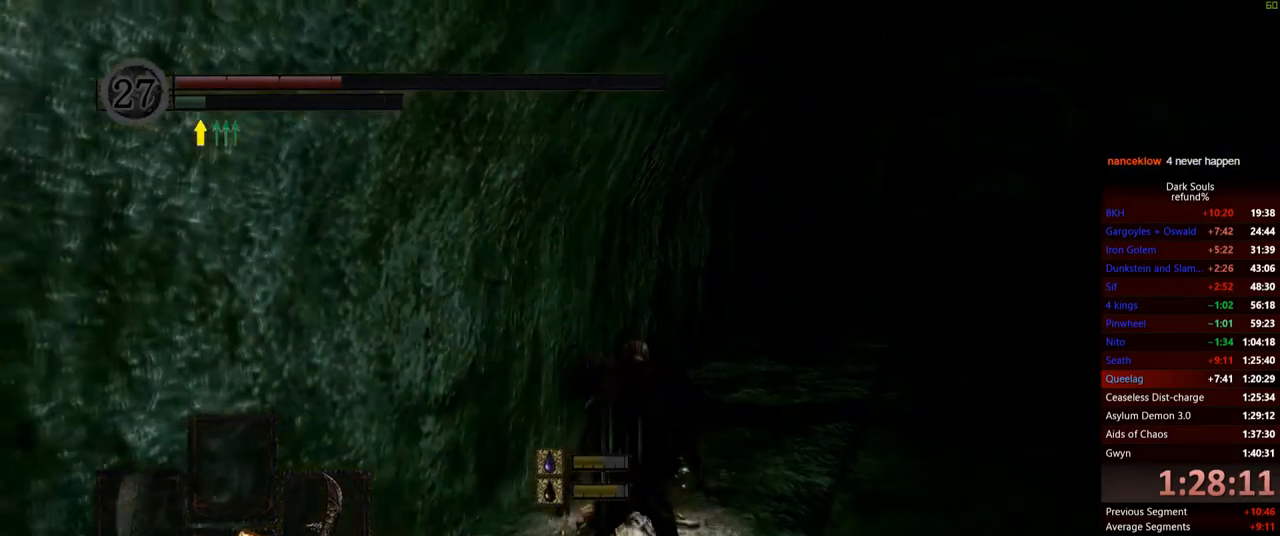
{"buttons": [], "left_stick": "center", "right_stick": "center", "events": [[17, "A", "down"], [67, "A", "up"], [384, "left_stick", "center"]]}
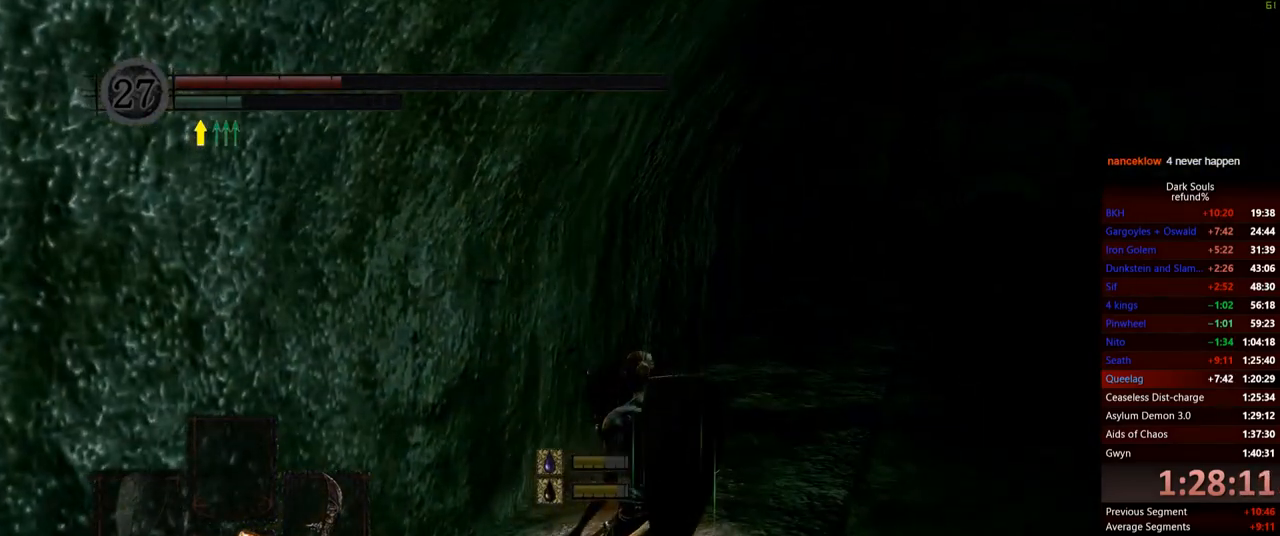
{"buttons": [], "left_stick": "center", "right_stick": "center", "events": []}
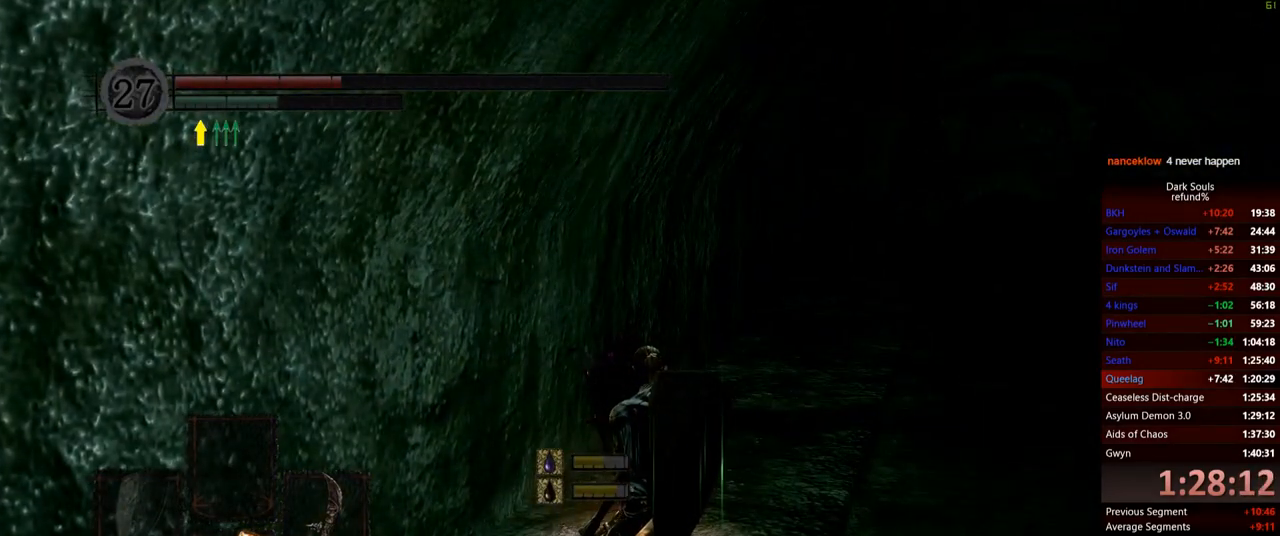
{"buttons": [], "left_stick": "center", "right_stick": "center", "events": []}
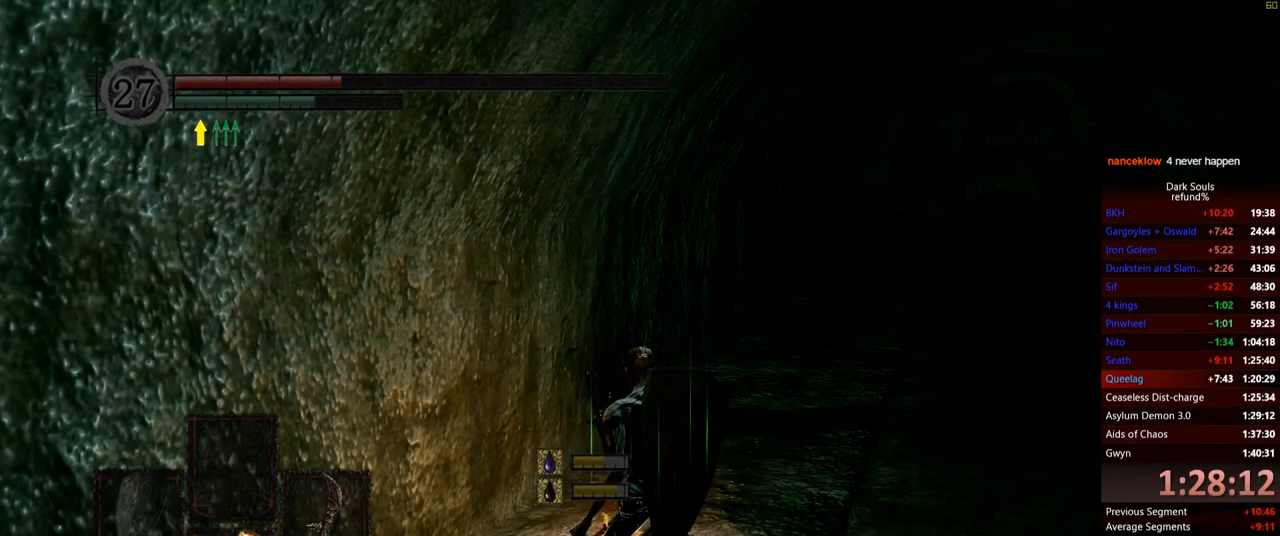
{"buttons": [], "left_stick": "center", "right_stick": "center", "events": []}
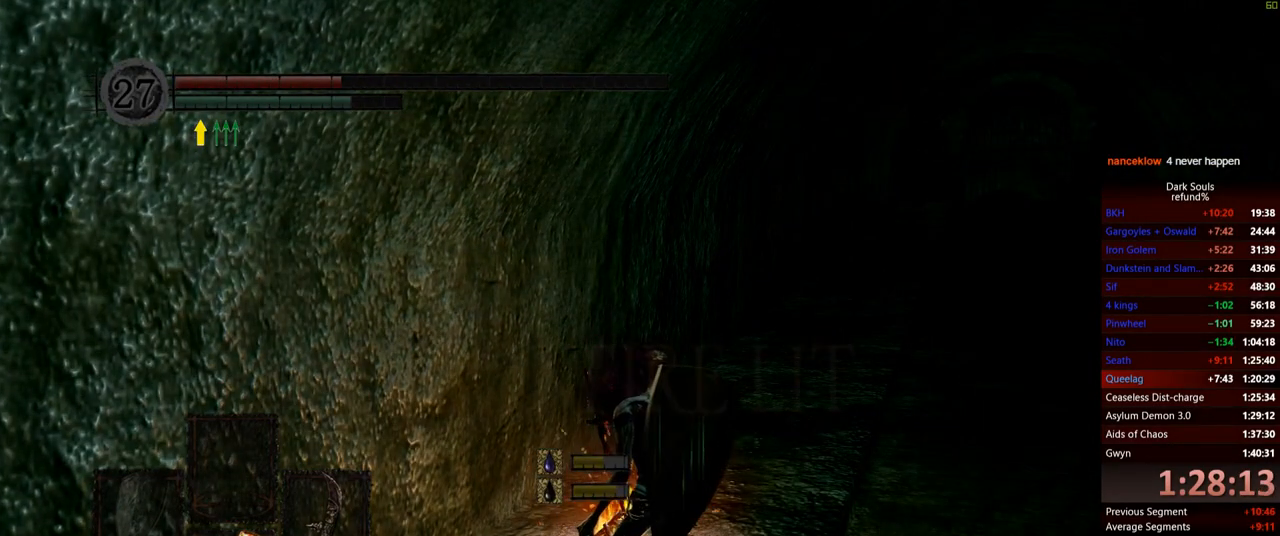
{"buttons": [], "left_stick": "center", "right_stick": "center", "events": []}
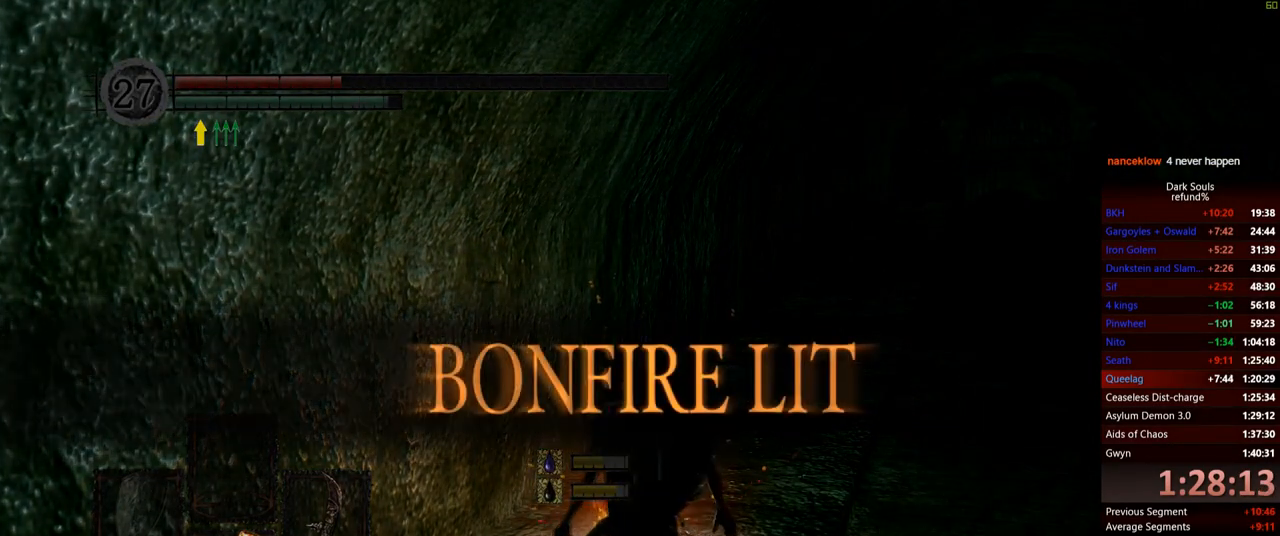
{"buttons": [], "left_stick": "up", "right_stick": "center", "events": [[33, "left_stick", "up"], [33, "right_stick", "down"], [200, "right_stick", "center"]]}
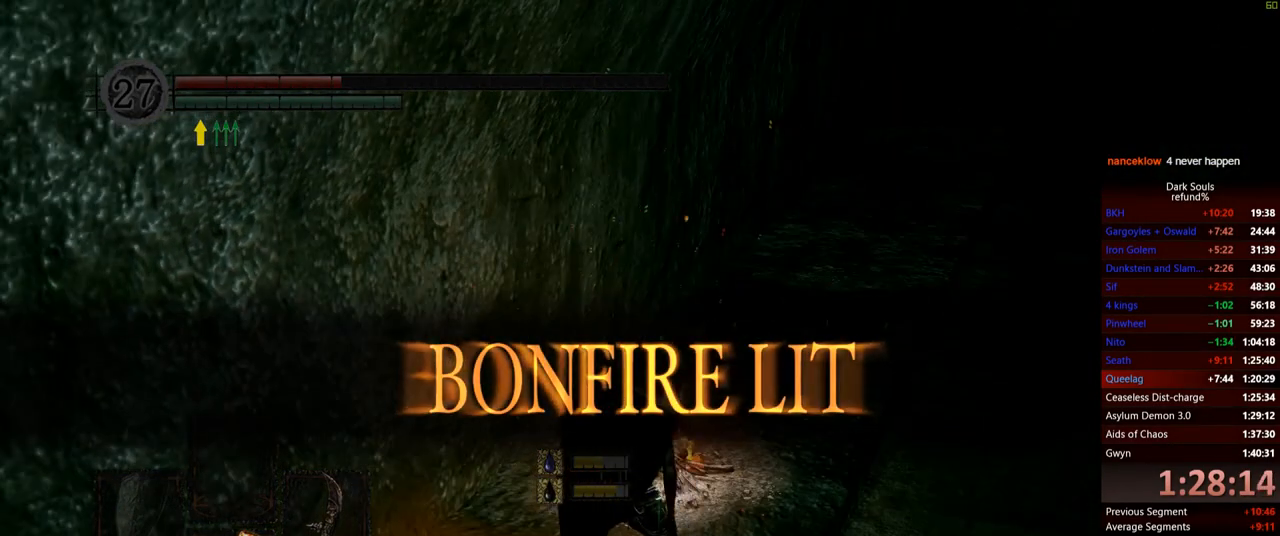
{"buttons": ["A"], "left_stick": "center", "right_stick": "center", "events": [[484, "A", "down"], [484, "left_stick", "center"]]}
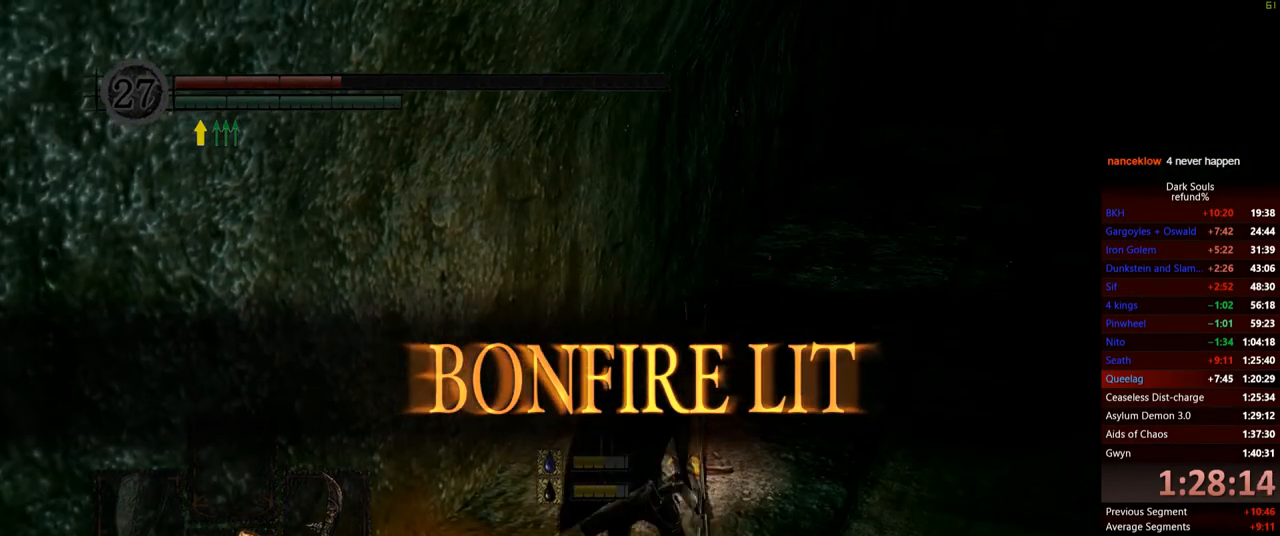
{"buttons": ["B"], "left_stick": "center", "right_stick": "left", "events": [[100, "A", "up"], [317, "right_stick", "left"], [500, "B", "down"]]}
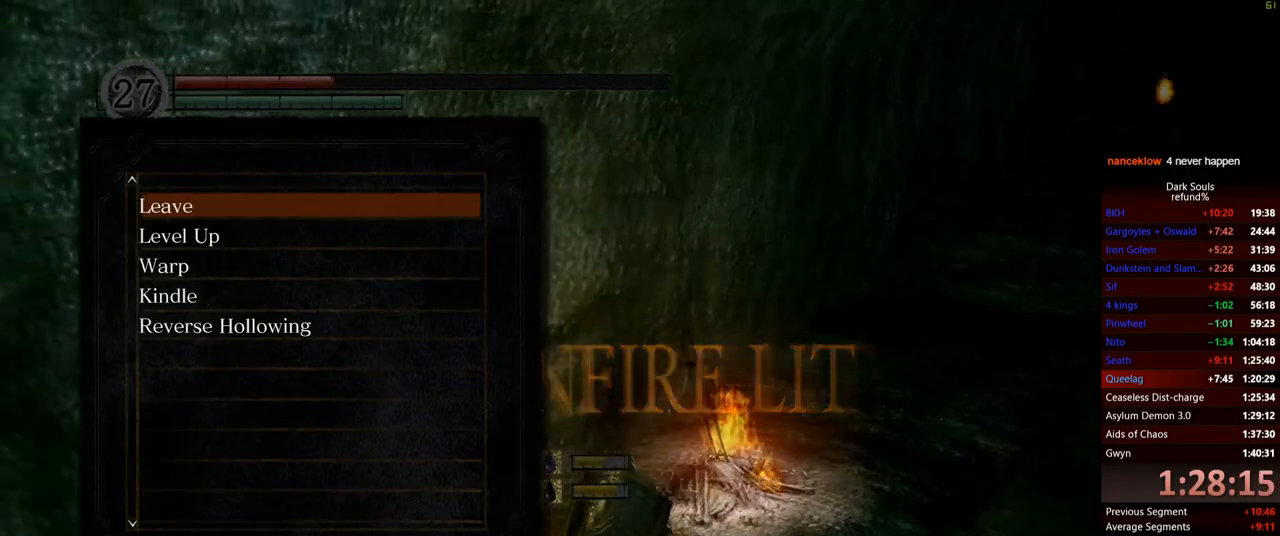
{"buttons": [], "left_stick": "center", "right_stick": "left", "events": [[117, "B", "up"]]}
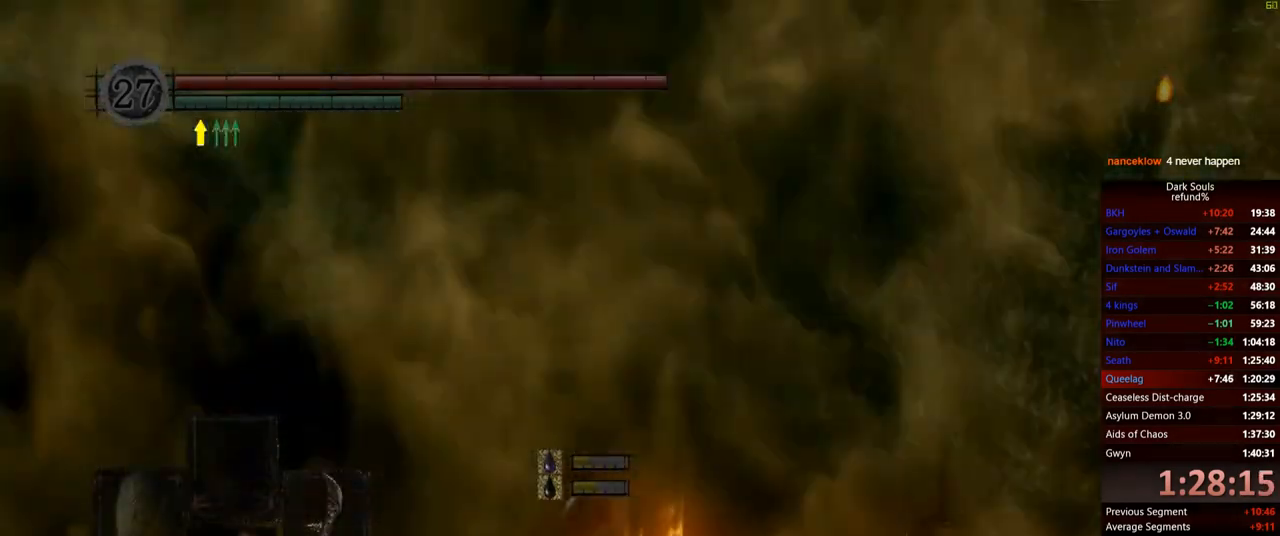
{"buttons": [], "left_stick": "up", "right_stick": "center", "events": [[150, "right_stick", "center"], [433, "left_stick", "up"]]}
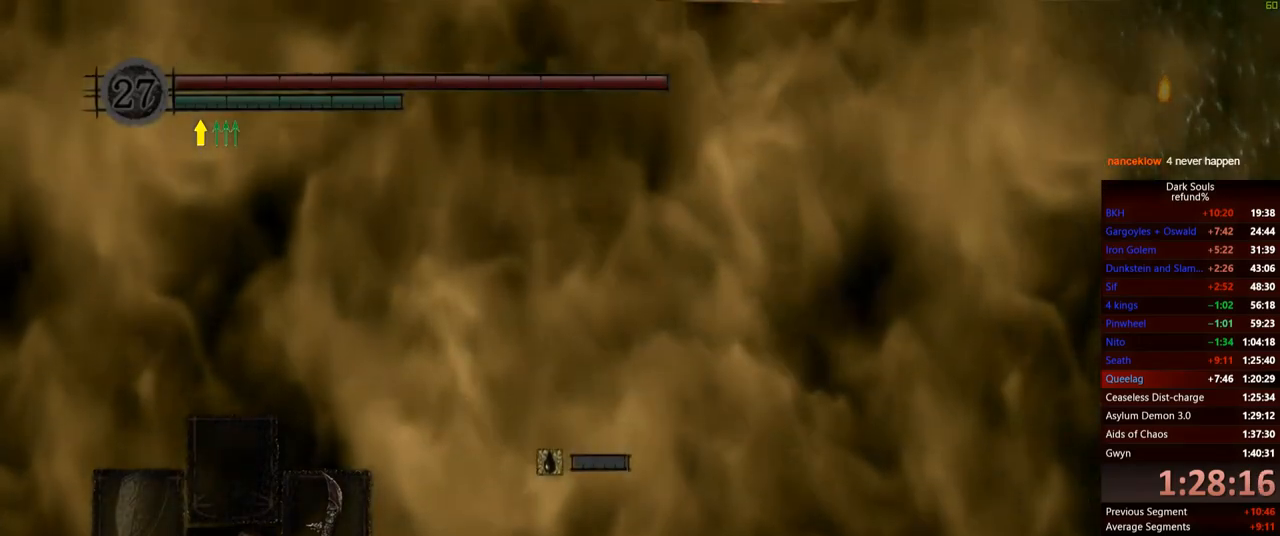
{"buttons": [], "left_stick": "up", "right_stick": "center", "events": []}
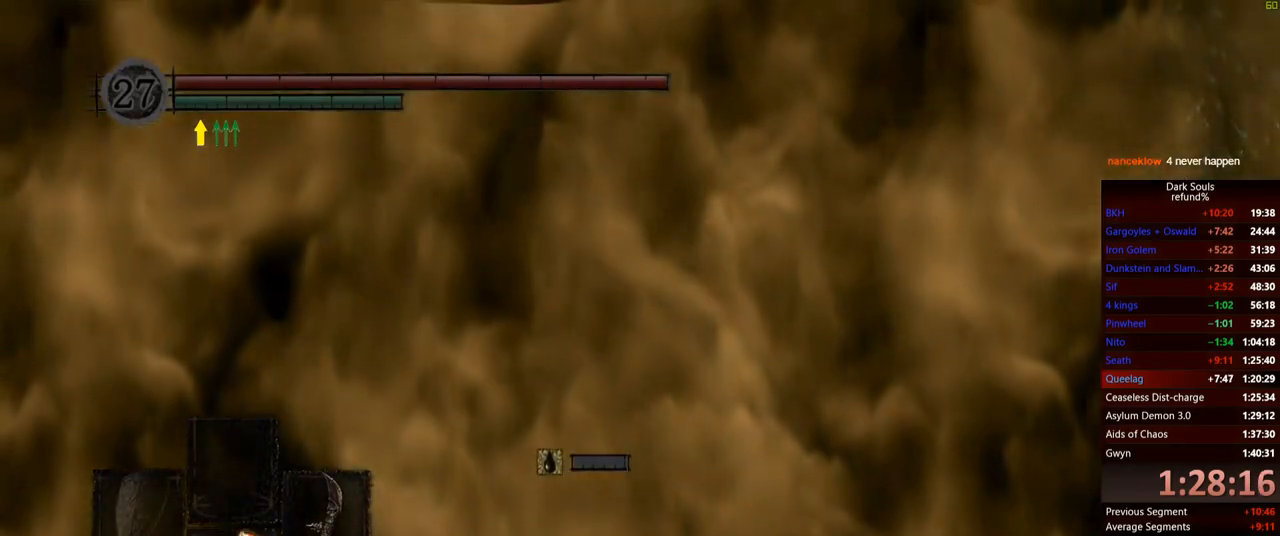
{"buttons": ["B"], "left_stick": "up", "right_stick": "center", "events": [[183, "B", "down"]]}
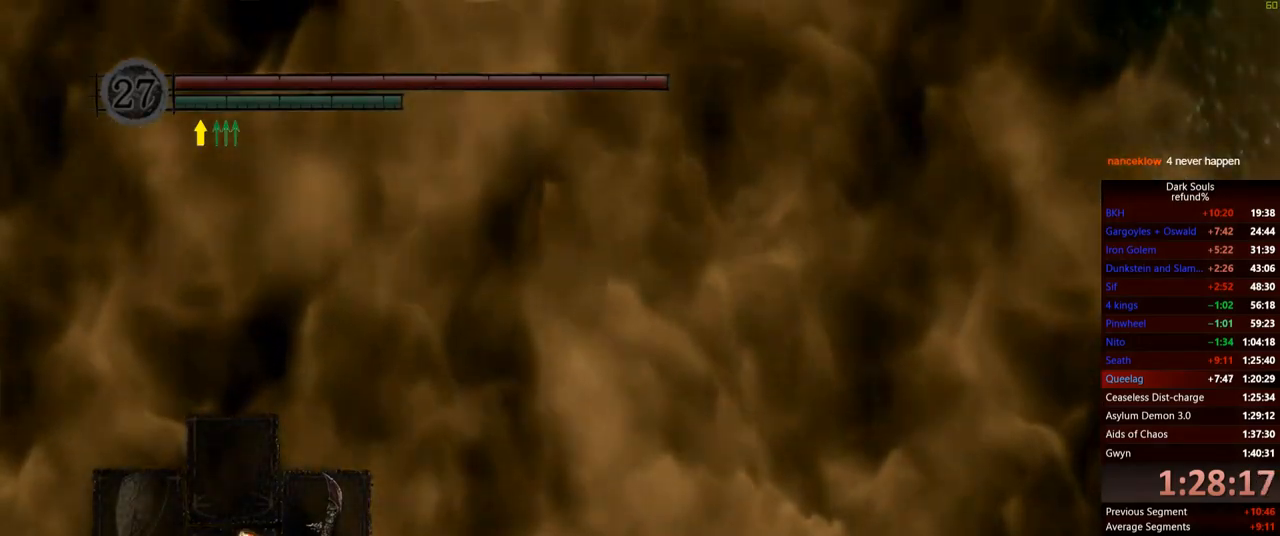
{"buttons": ["B"], "left_stick": "up", "right_stick": "center", "events": []}
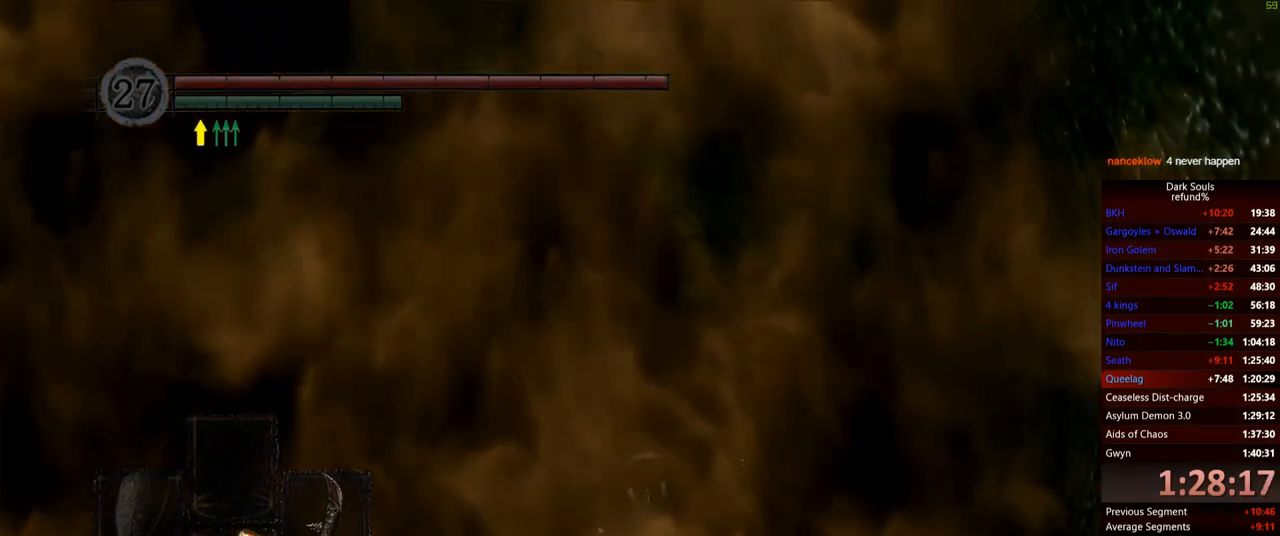
{"buttons": ["B"], "left_stick": "up", "right_stick": "center", "events": []}
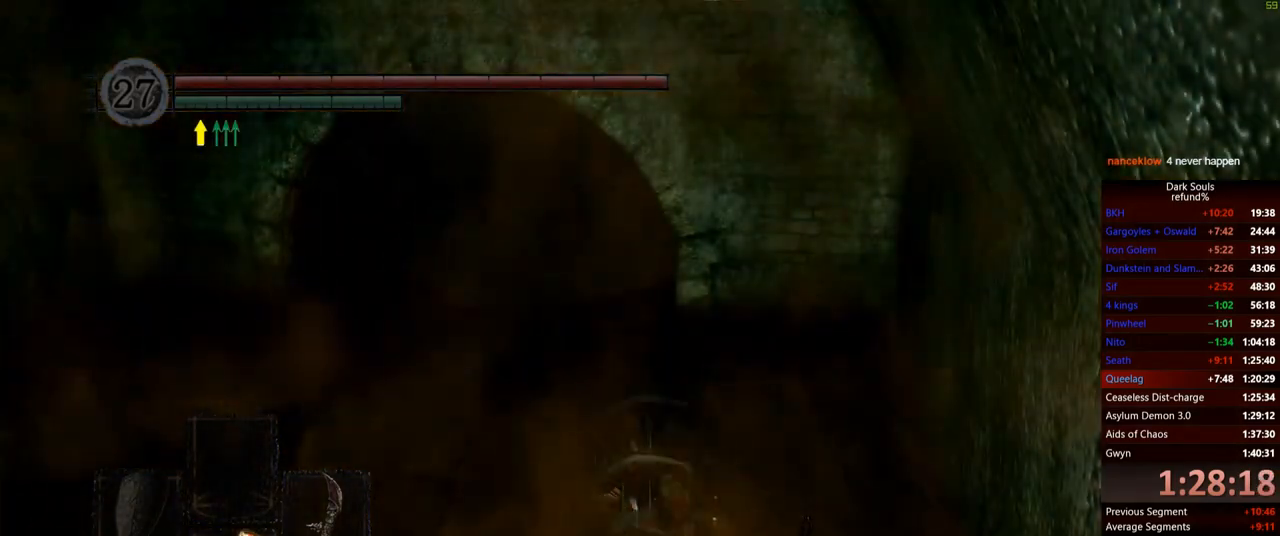
{"buttons": ["B"], "left_stick": "up", "right_stick": "center", "events": []}
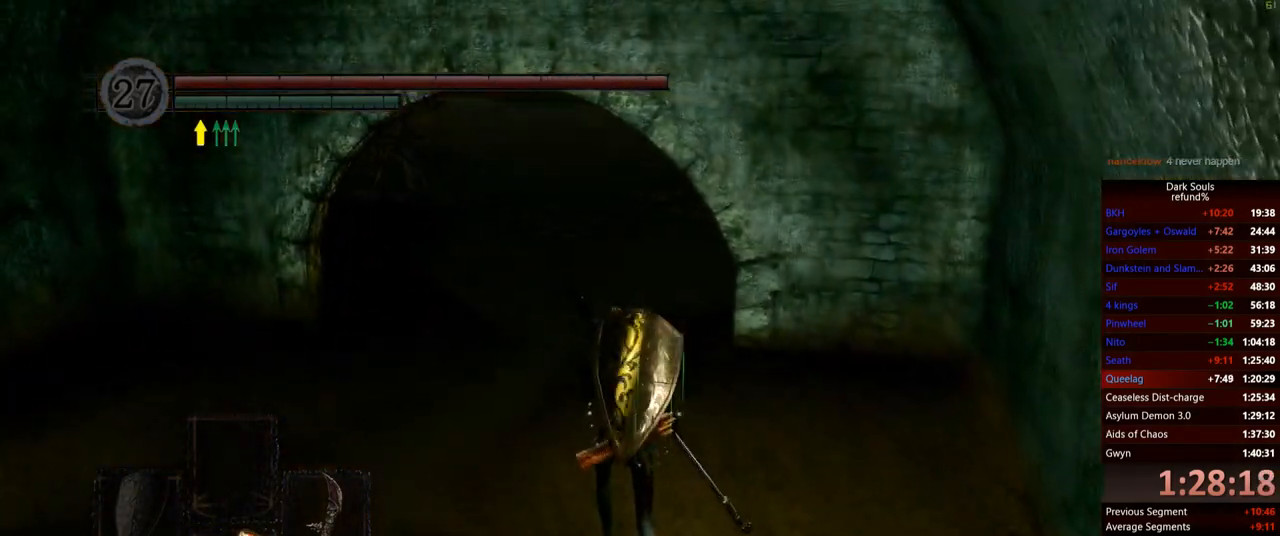
{"buttons": ["B"], "left_stick": "up", "right_stick": "center", "events": [[200, "right_stick", "down-right"], [367, "right_stick", "center"]]}
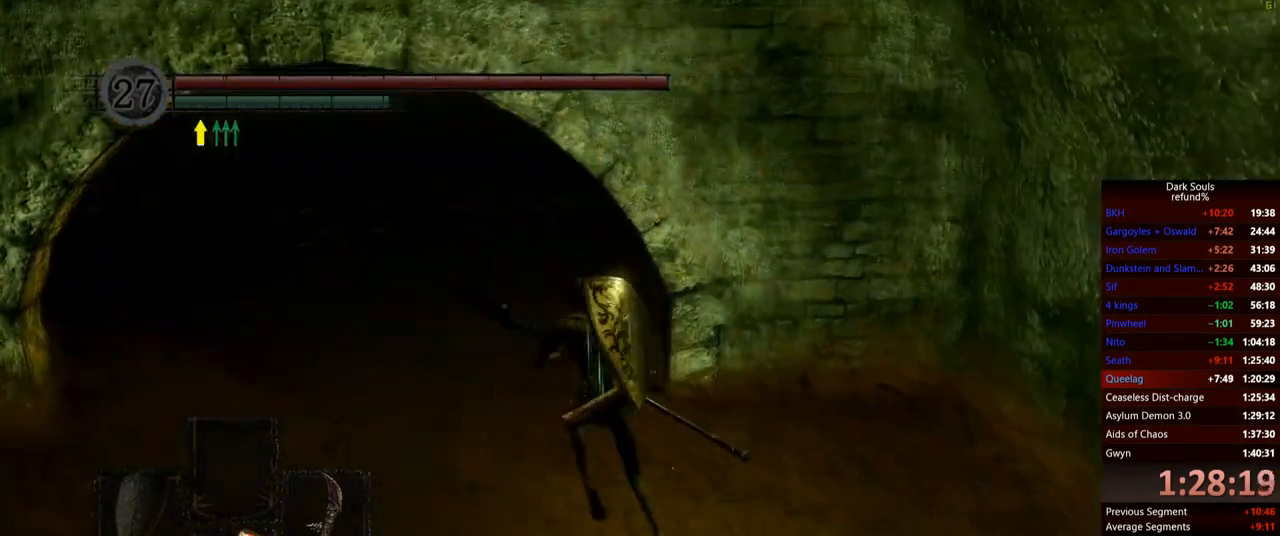
{"buttons": ["B"], "left_stick": "up-left", "right_stick": "right", "events": [[50, "left_stick", "up-left"], [83, "right_stick", "right"]]}
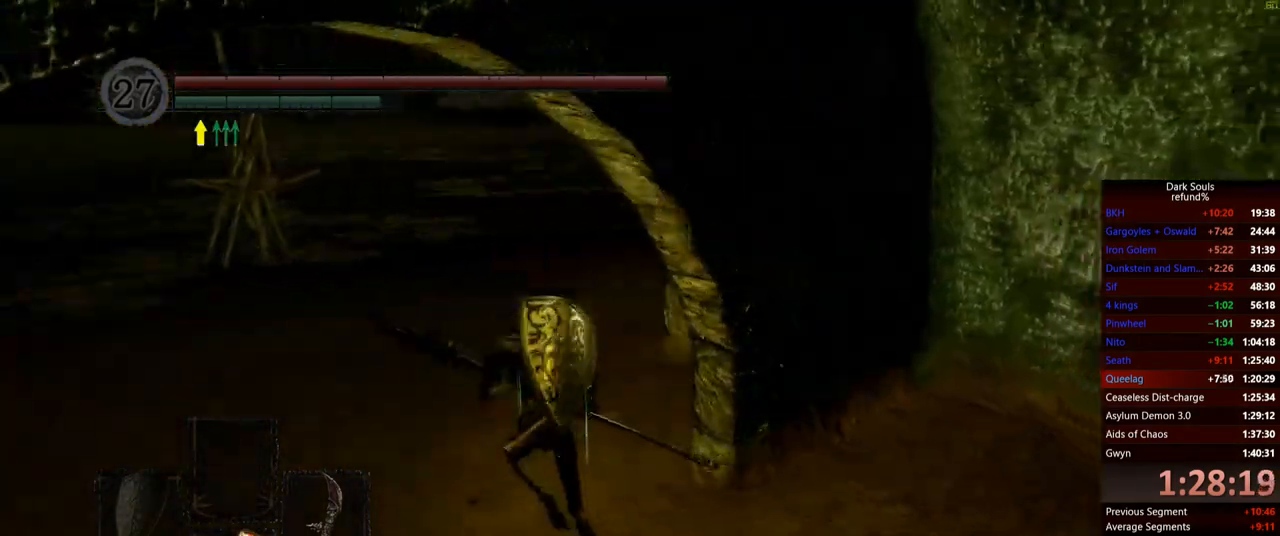
{"buttons": ["B"], "left_stick": "up-left", "right_stick": "center", "events": [[233, "right_stick", "center"]]}
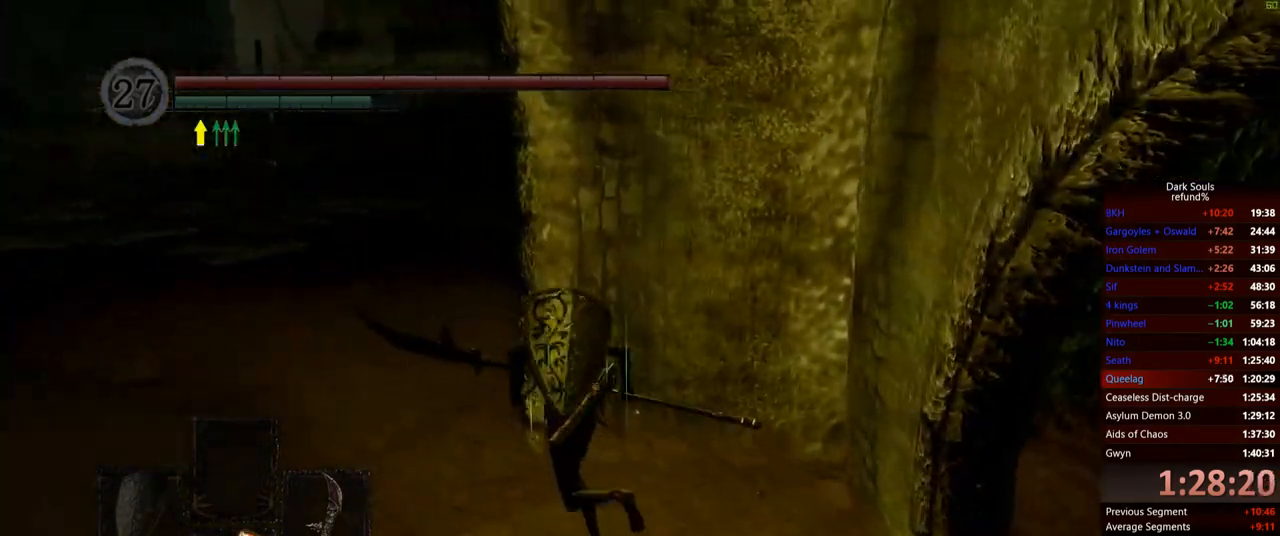
{"buttons": ["B"], "left_stick": "up", "right_stick": "right", "events": [[284, "right_stick", "right"], [417, "left_stick", "up"]]}
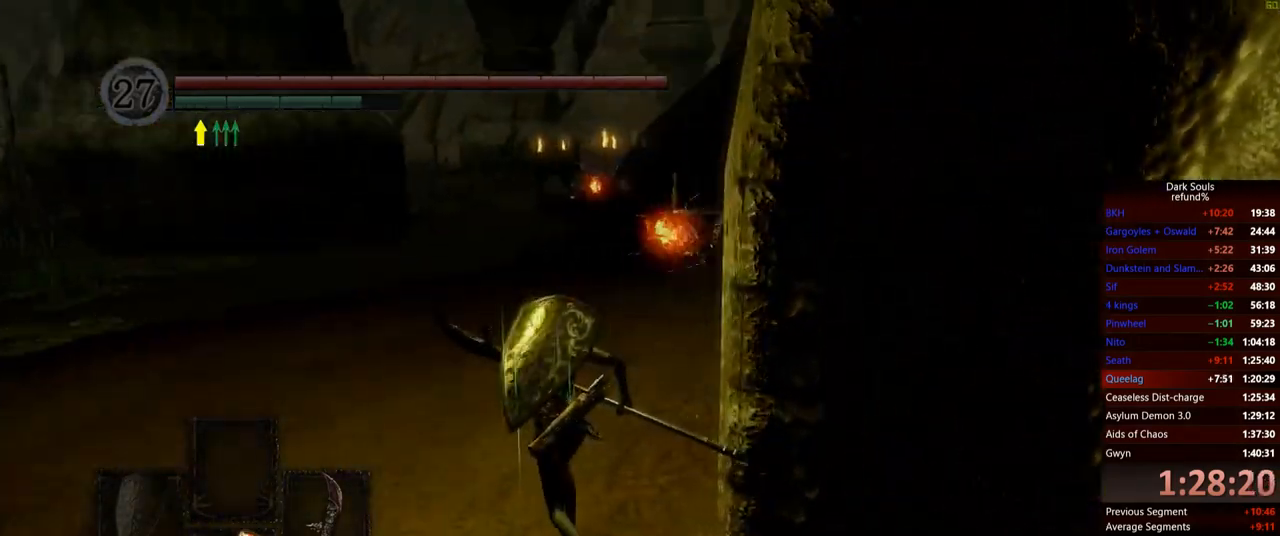
{"buttons": ["B"], "left_stick": "up", "right_stick": "center", "events": [[50, "right_stick", "center"]]}
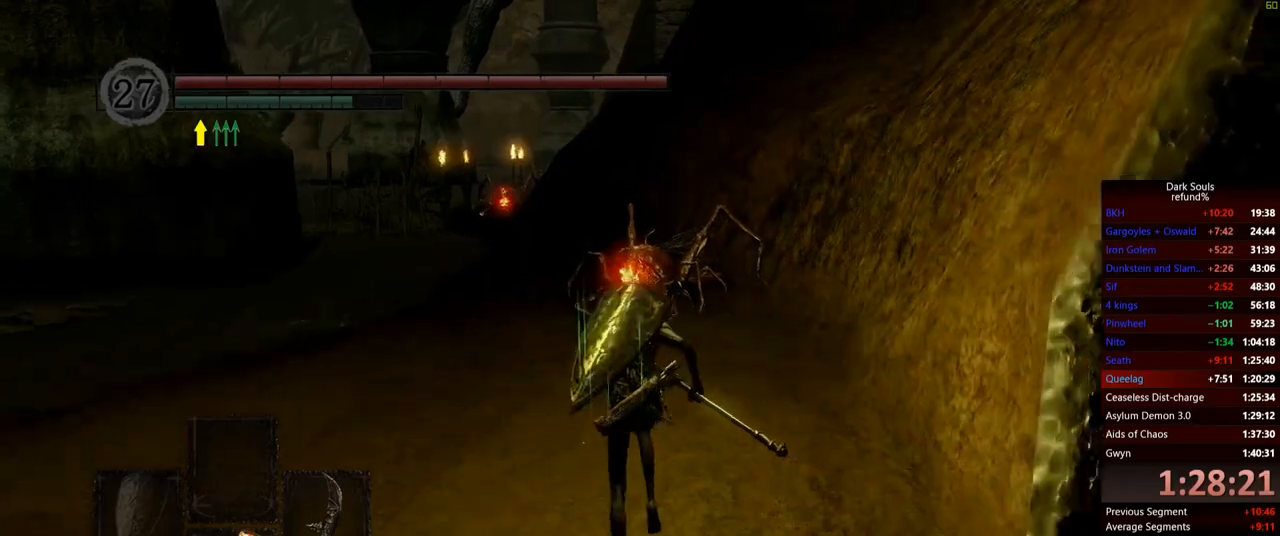
{"buttons": ["B"], "left_stick": "up", "right_stick": "center", "events": []}
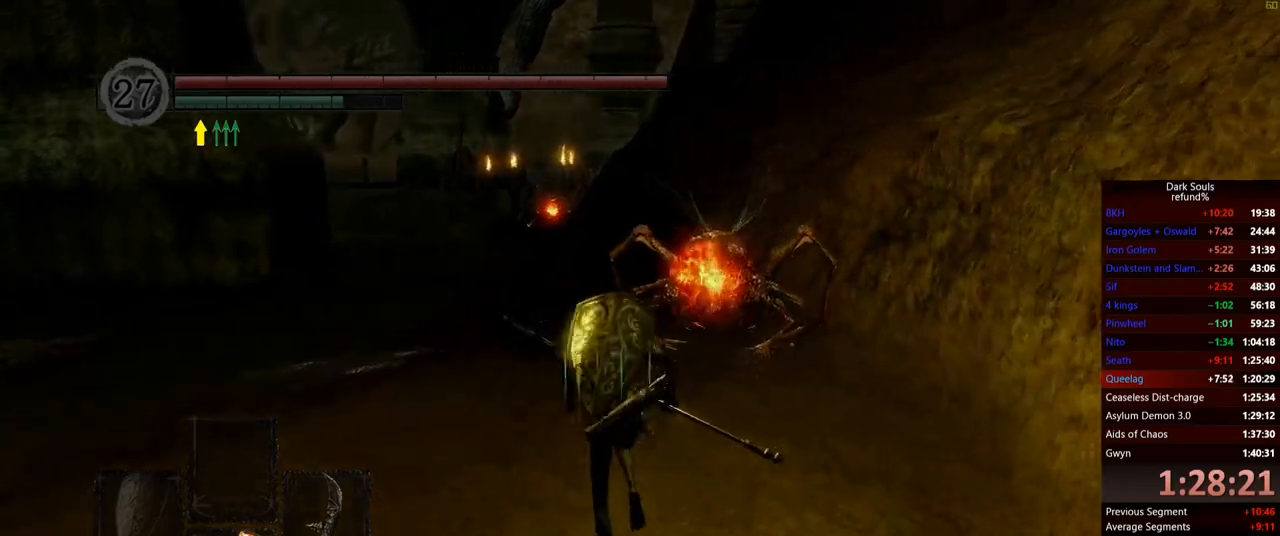
{"buttons": ["B"], "left_stick": "up", "right_stick": "center", "events": []}
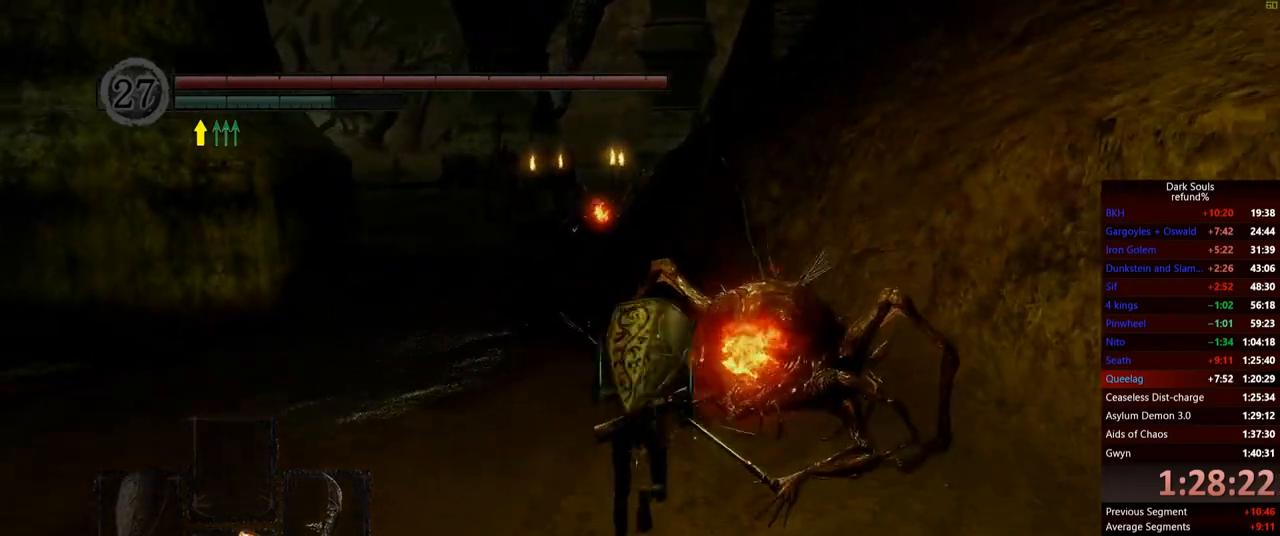
{"buttons": ["B"], "left_stick": "up", "right_stick": "center", "events": []}
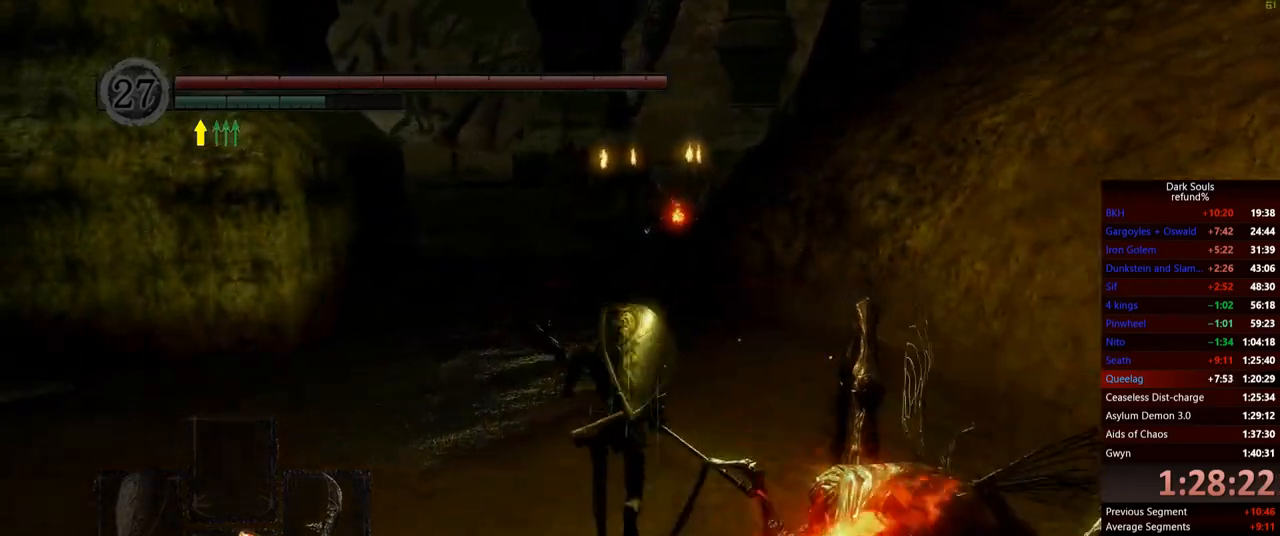
{"buttons": ["B"], "left_stick": "up", "right_stick": "center", "events": []}
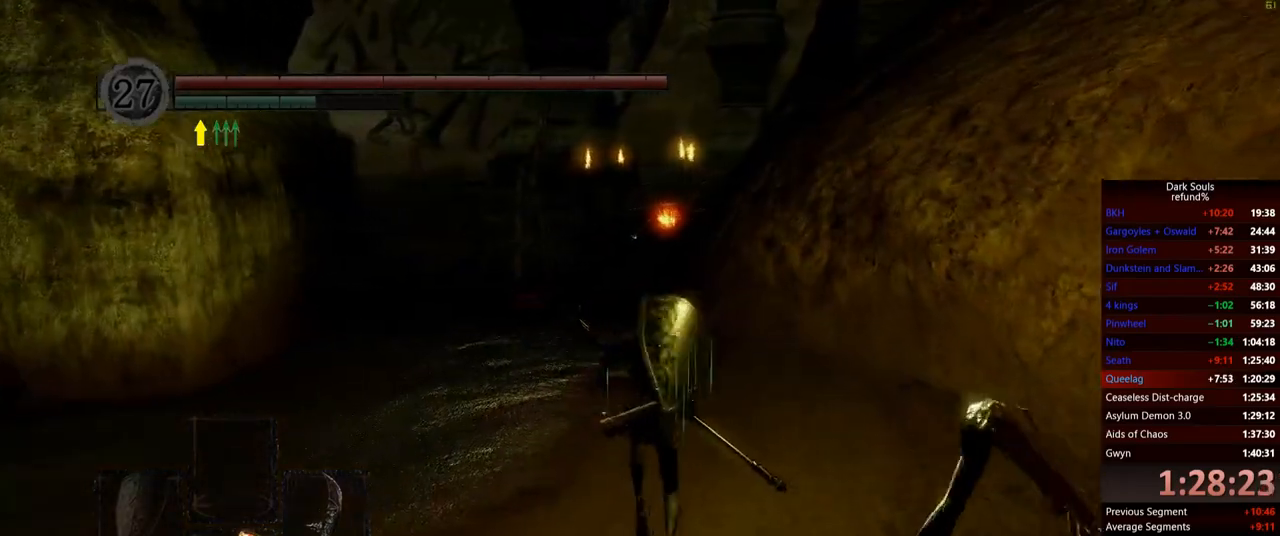
{"buttons": ["B"], "left_stick": "up", "right_stick": "center", "events": []}
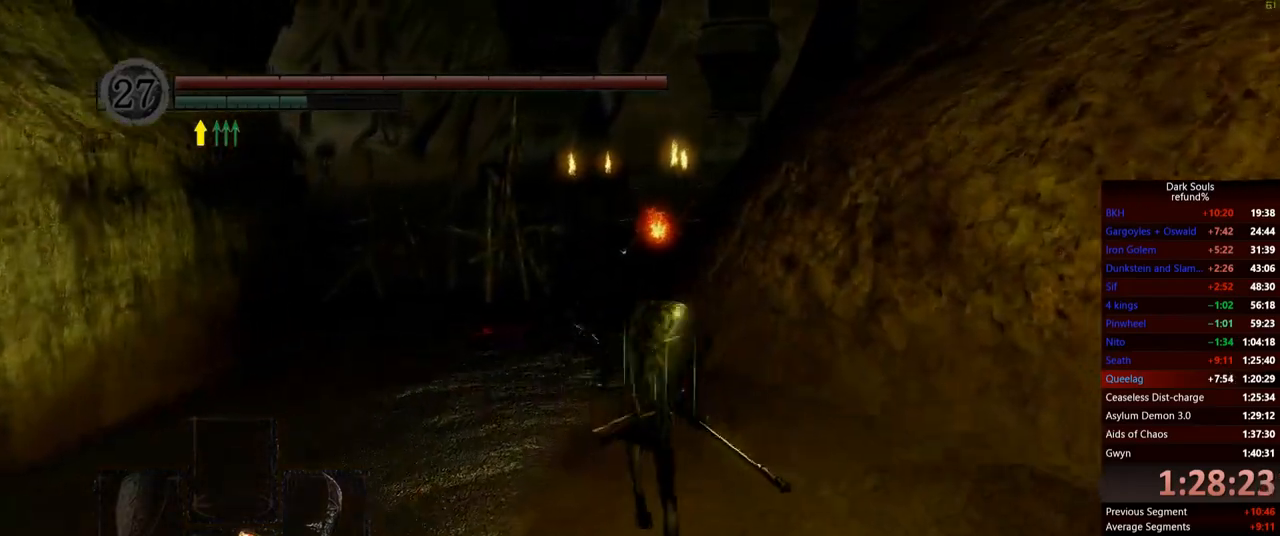
{"buttons": ["B"], "left_stick": "up", "right_stick": "center", "events": []}
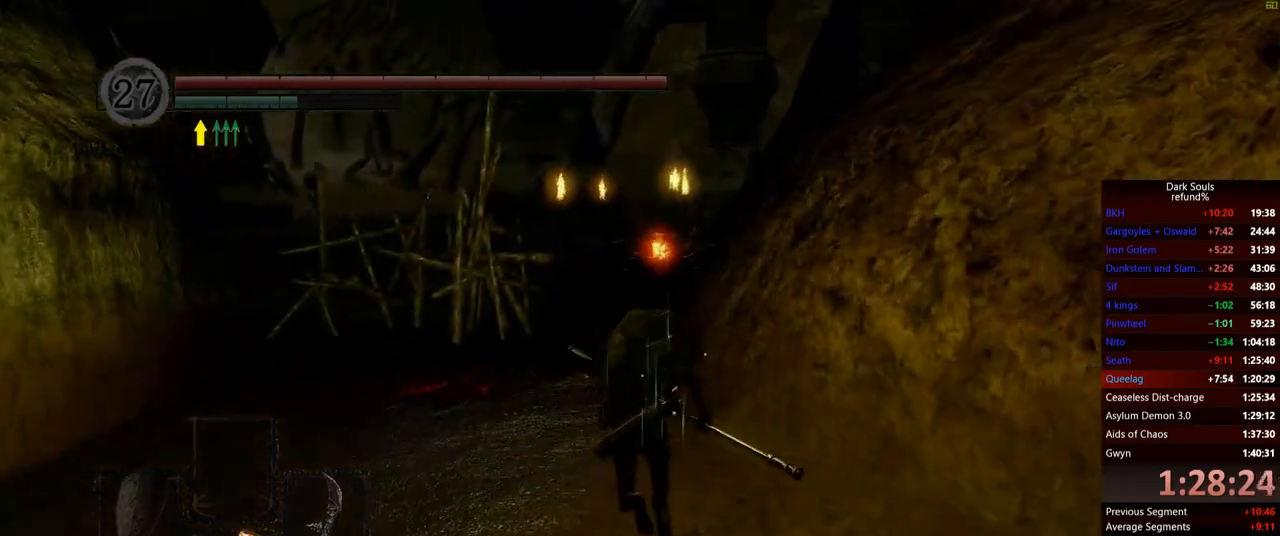
{"buttons": ["B"], "left_stick": "up", "right_stick": "center", "events": []}
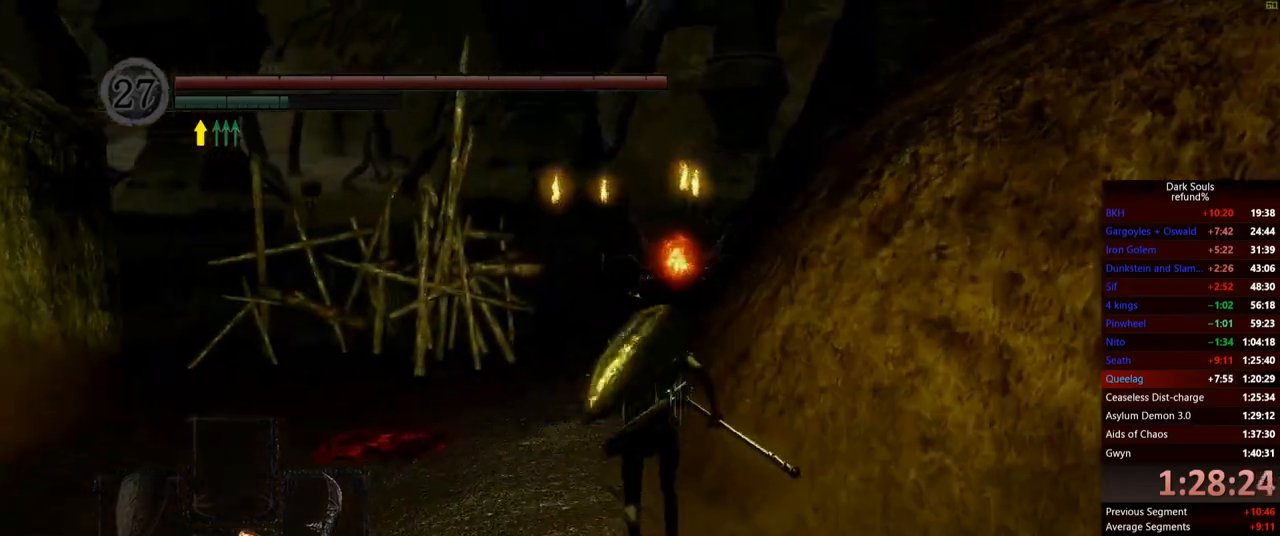
{"buttons": ["B"], "left_stick": "up", "right_stick": "center", "events": []}
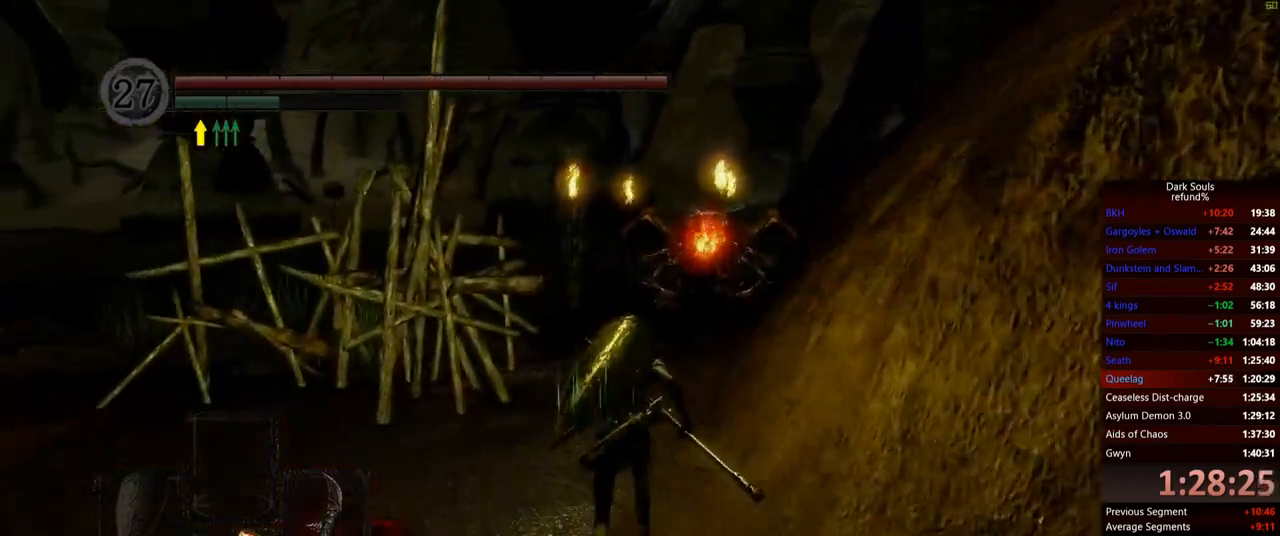
{"buttons": ["B"], "left_stick": "up", "right_stick": "center", "events": [[251, "R1", "down"], [484, "R1", "up"]]}